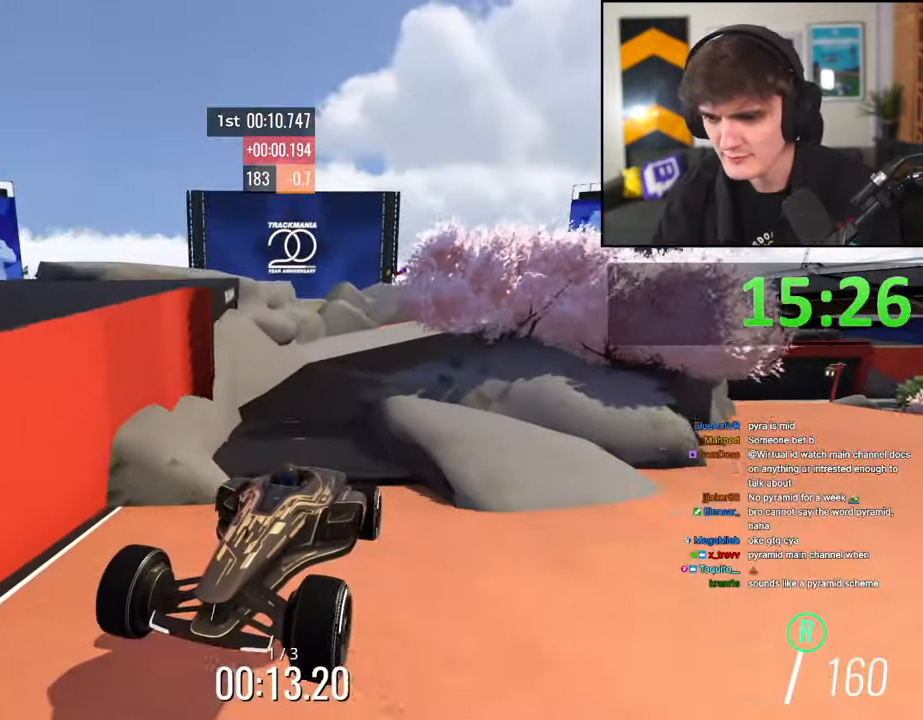
Gameplay with keyboard; each line is a JSON object with the keys held at the frame after it. "events" lists presses ("down") and releases ("up") of "brake", "down", "left", "right" and "up" between this image and that frame as [ms after this image, input, new state], when the widget could be followed in between. No other keys are recorded. Mouse input is not recorded. Key names are as the overlay labels them; some are game actions (e.g. jump) rather than physical keys.
{"keys": ["down"], "events": [[300, "right", "down"], [484, "right", "up"]]}
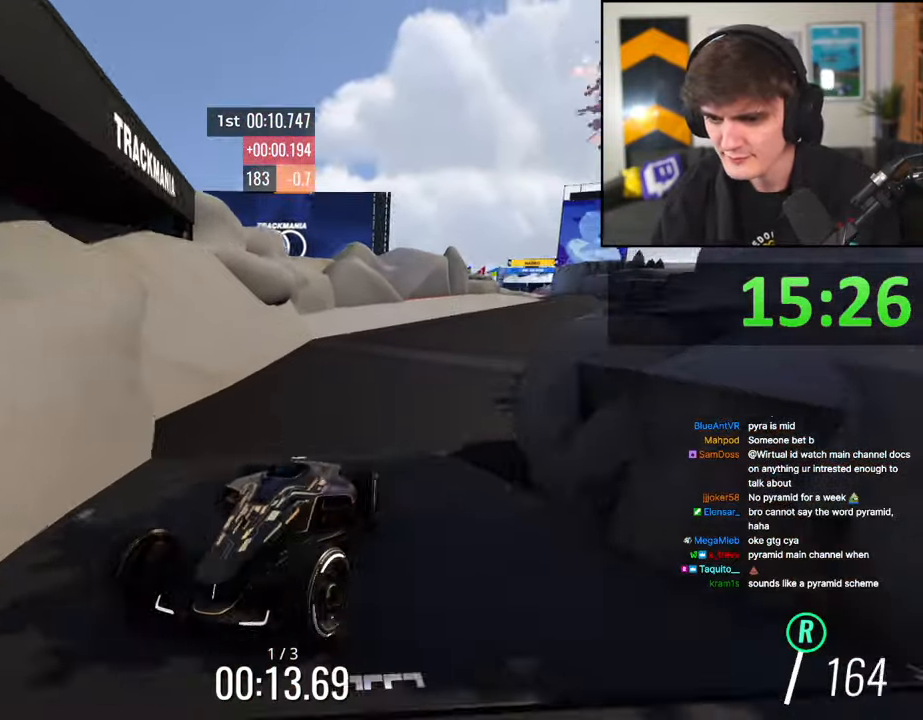
{"keys": ["down"], "events": [[84, "left", "down"], [267, "left", "up"]]}
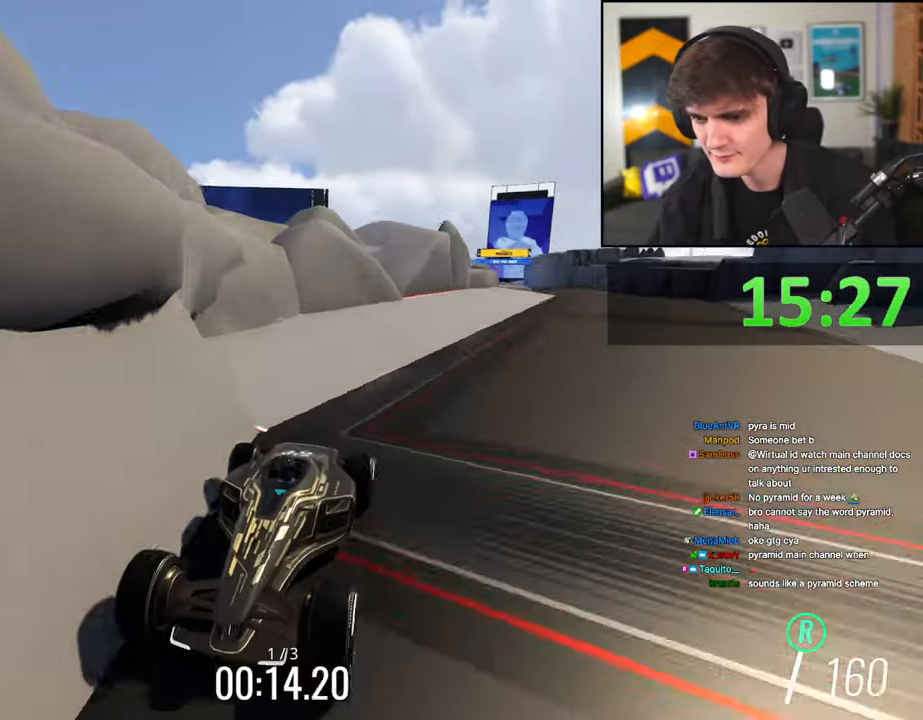
{"keys": ["down", "left"], "events": [[100, "left", "down"], [284, "left", "up"], [334, "left", "down"]]}
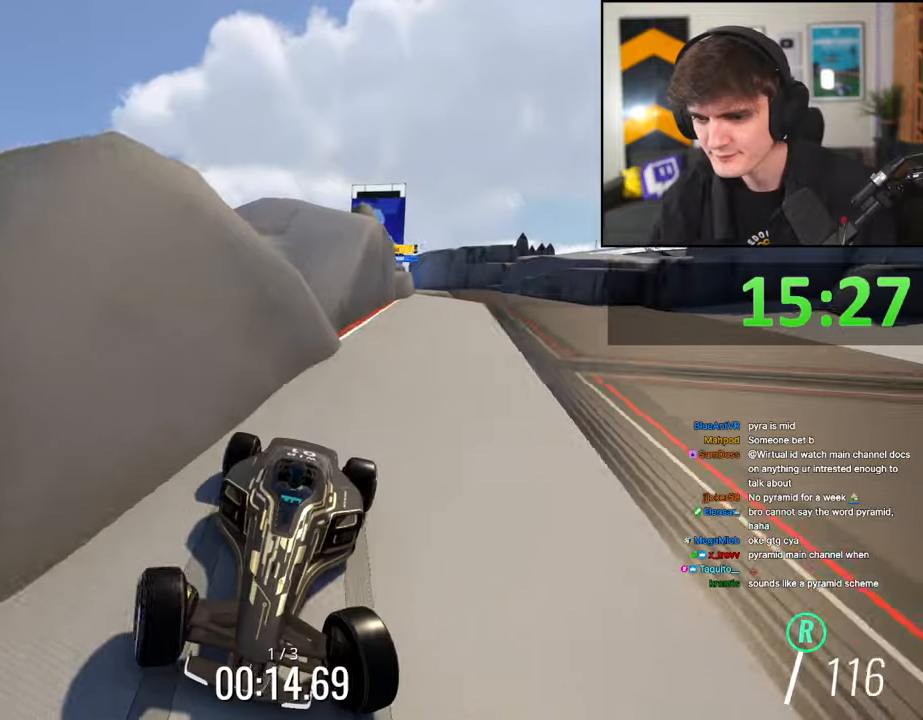
{"keys": ["brake"], "events": [[67, "left", "up"], [117, "right", "down"], [217, "down", "up"], [217, "right", "up"], [434, "brake", "down"]]}
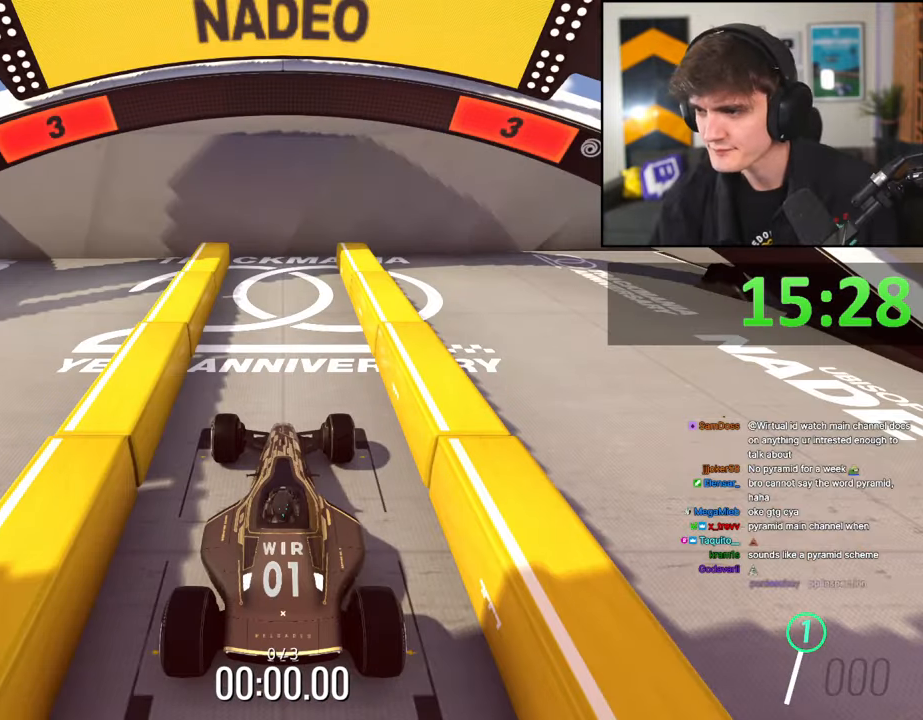
{"keys": ["up"], "events": [[467, "brake", "up"], [467, "up", "down"]]}
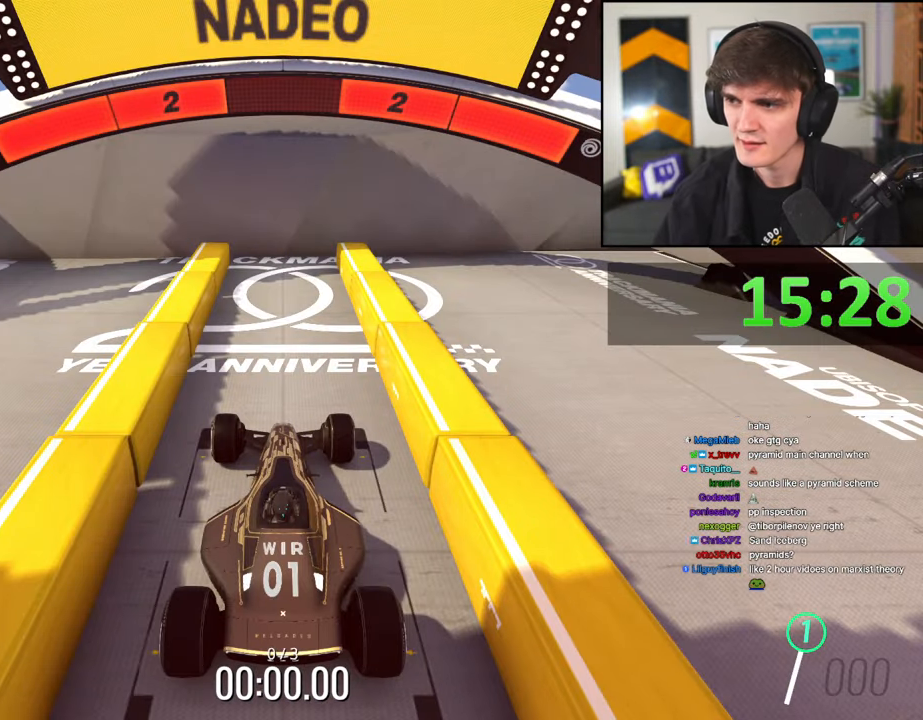
{"keys": ["up"], "events": []}
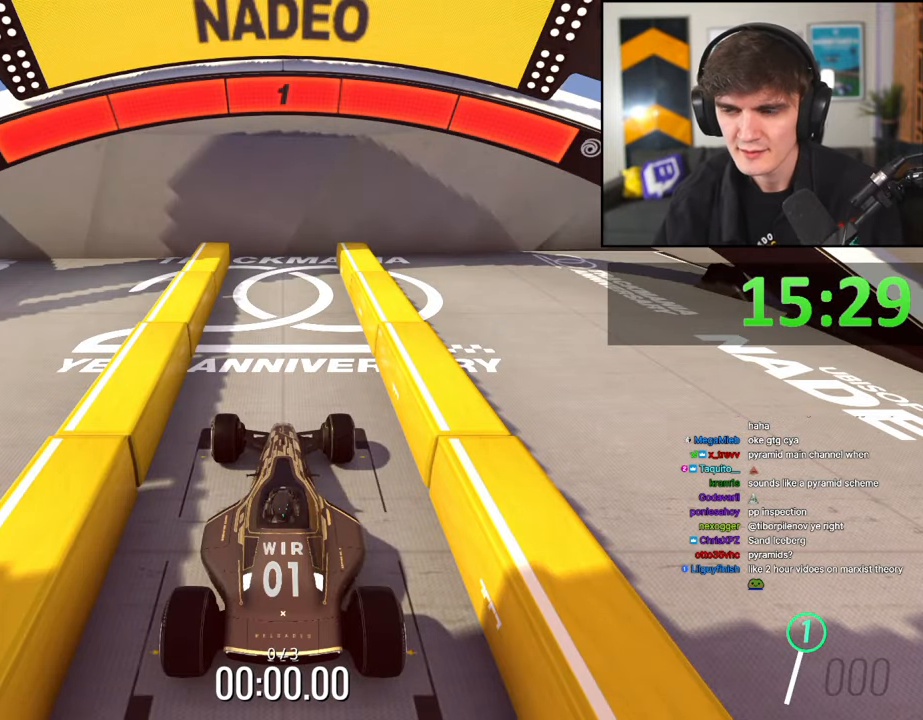
{"keys": ["up"], "events": []}
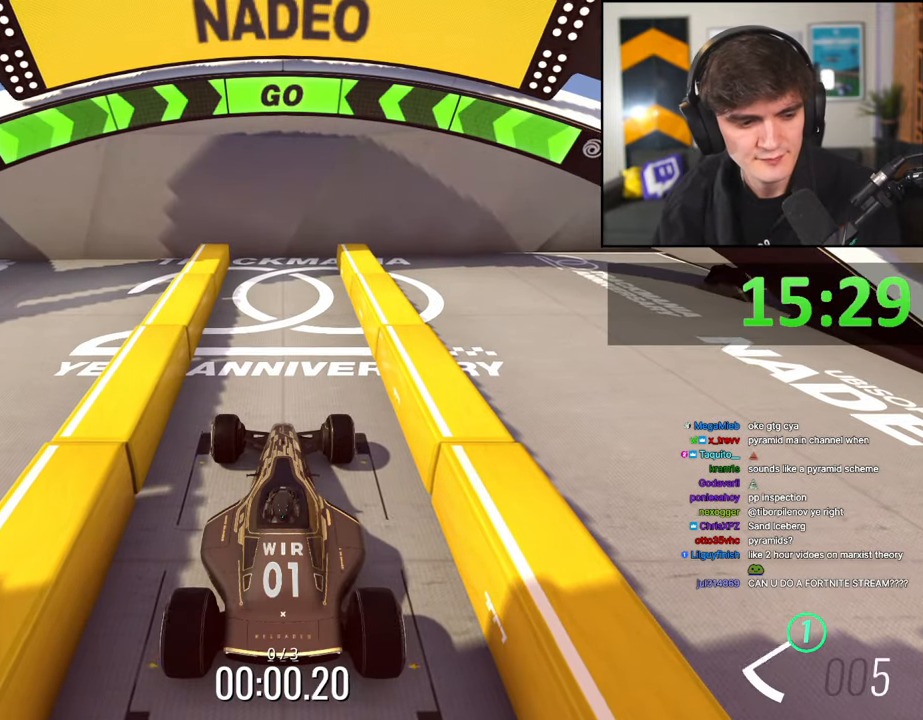
{"keys": ["up"], "events": []}
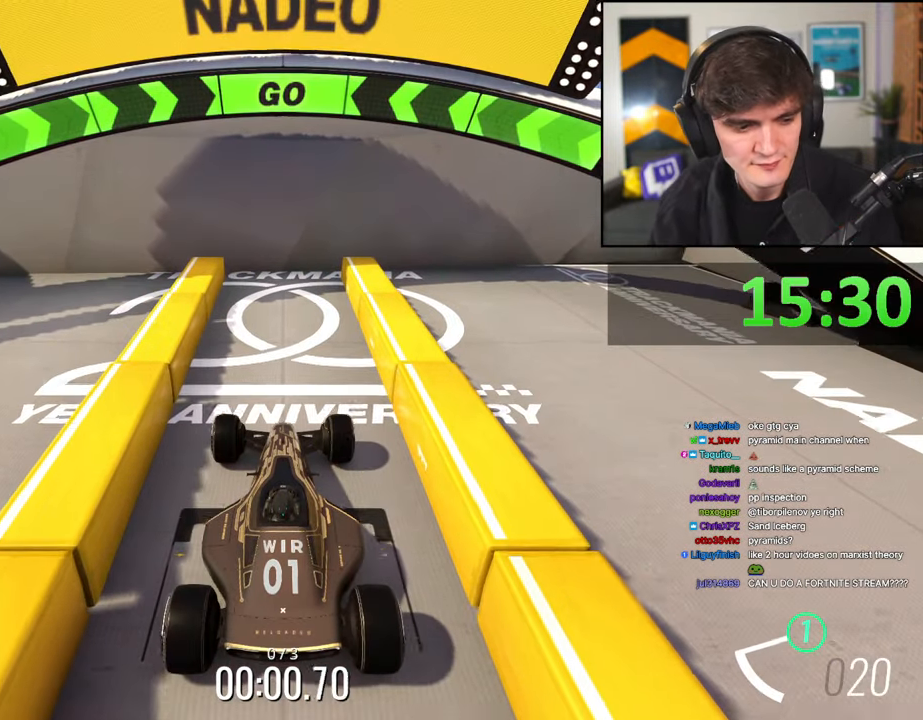
{"keys": ["up"], "events": []}
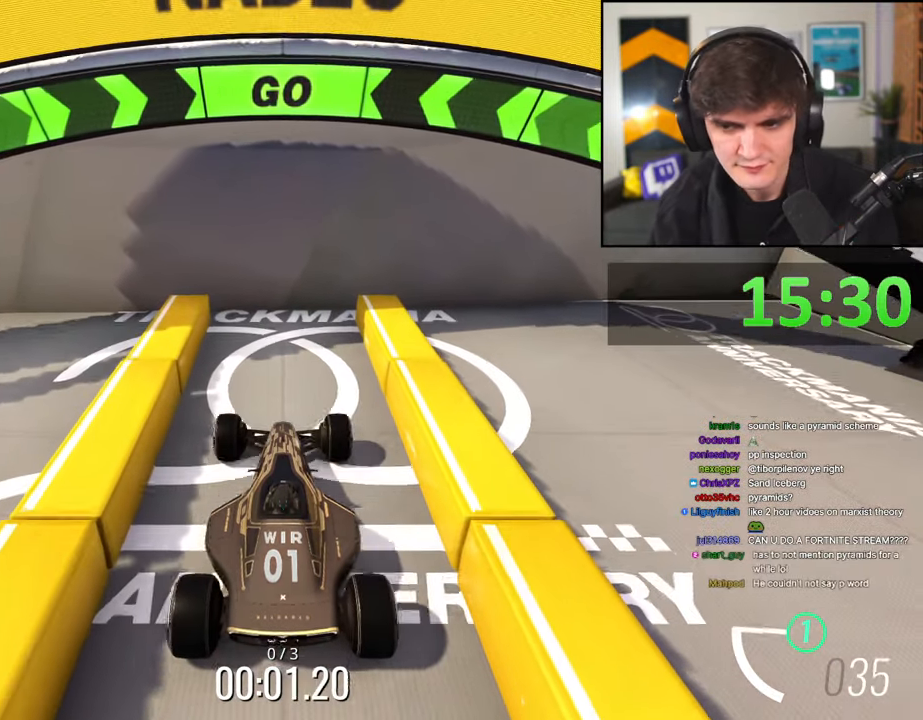
{"keys": ["brake"], "events": [[350, "up", "up"], [434, "brake", "down"]]}
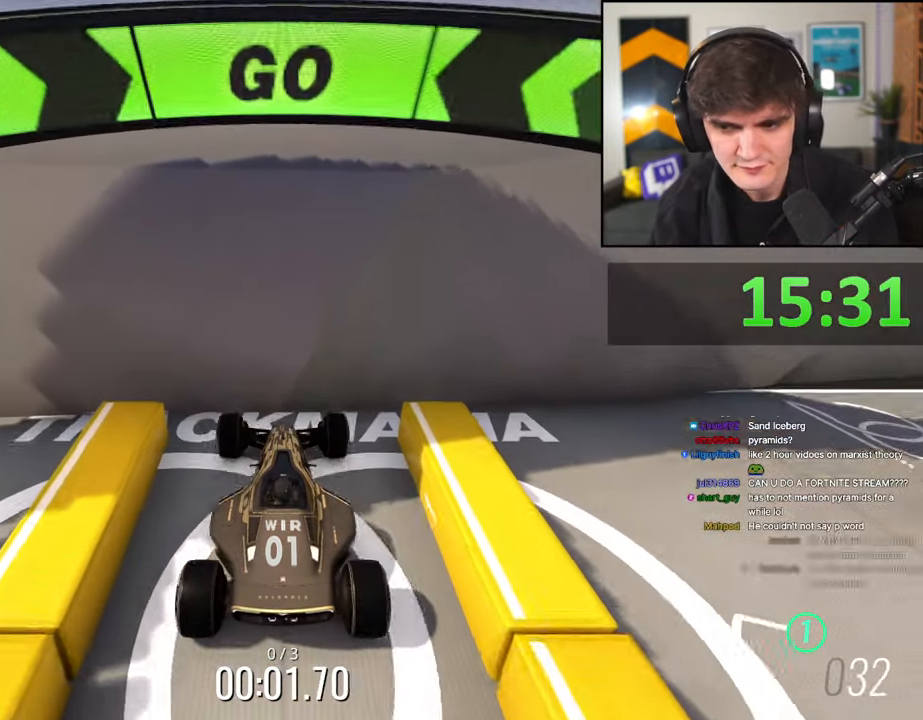
{"keys": ["brake"], "events": []}
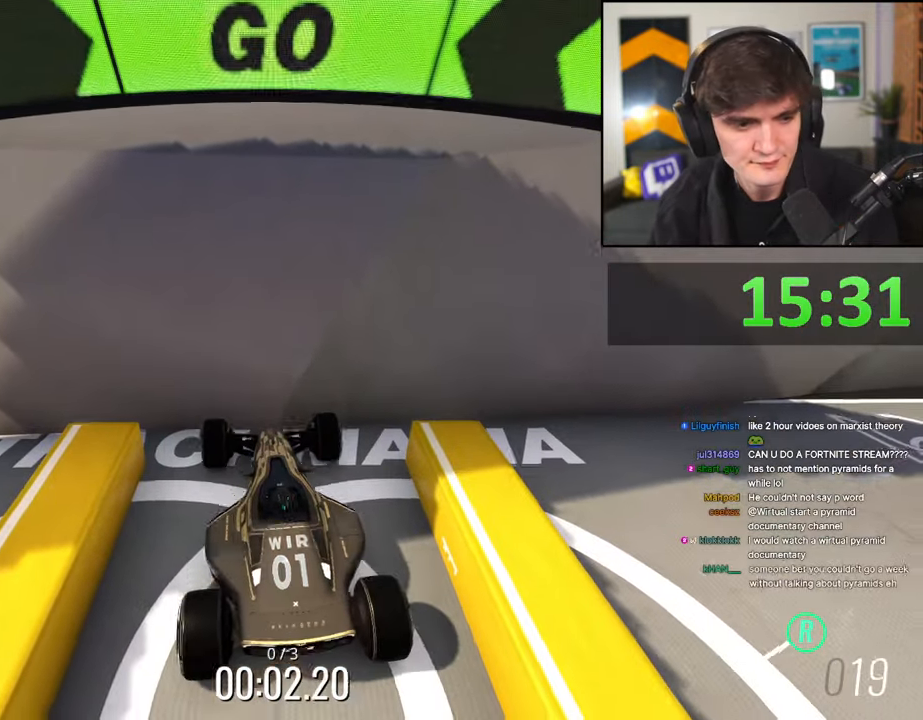
{"keys": ["brake"], "events": []}
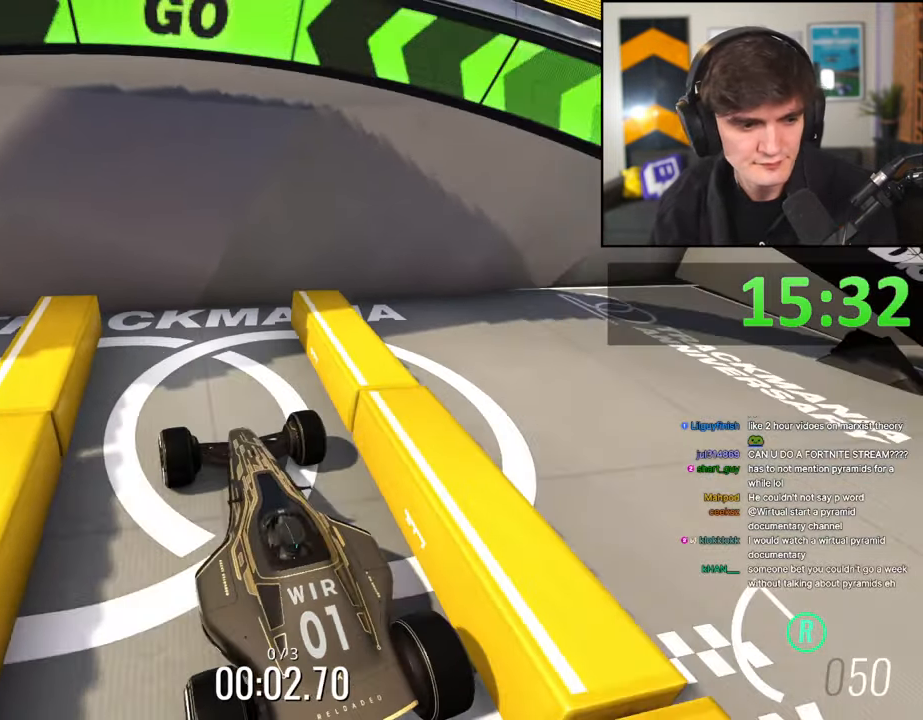
{"keys": ["brake"], "events": []}
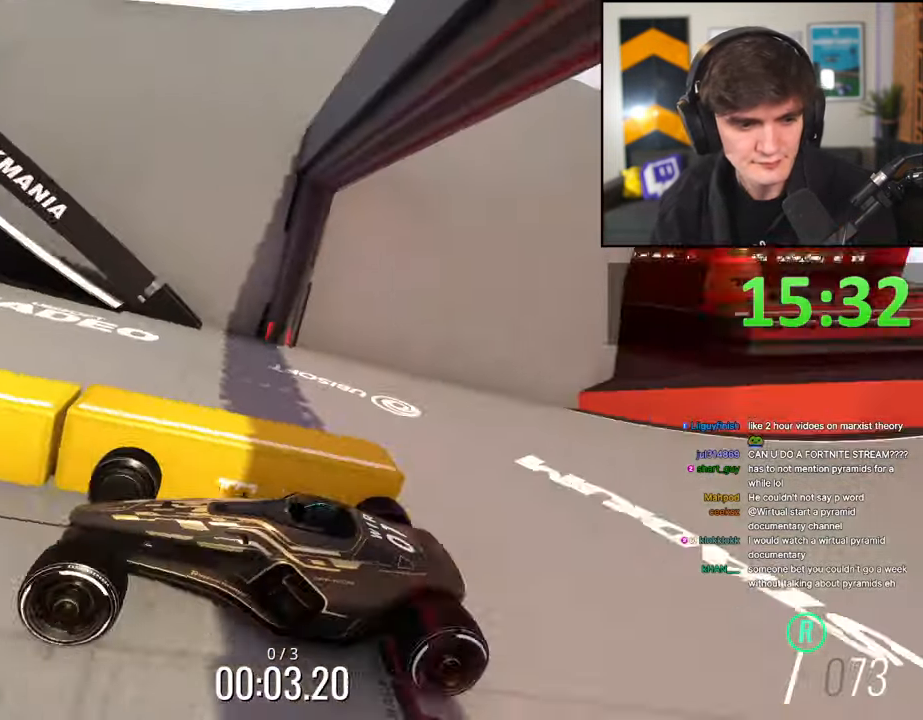
{"keys": ["brake"], "events": []}
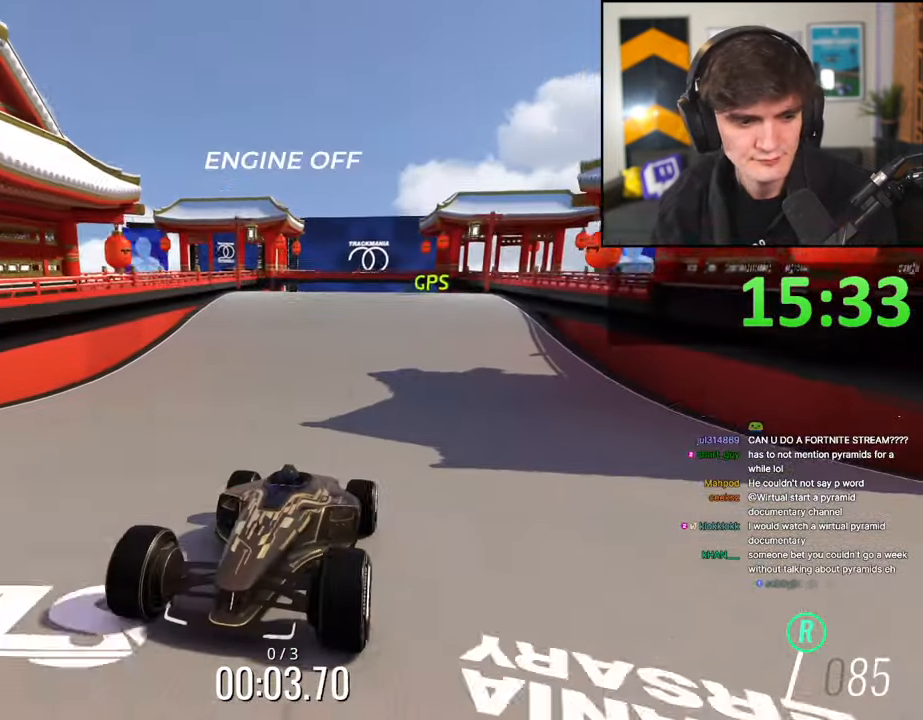
{"keys": ["brake"], "events": []}
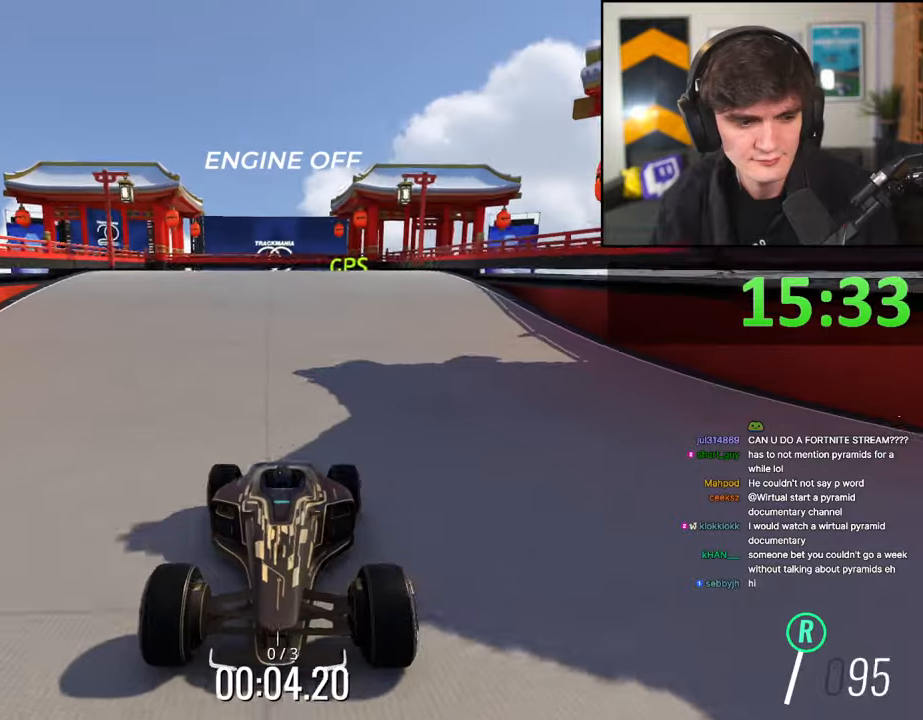
{"keys": ["brake"], "events": [[217, "left", "down"], [250, "left", "up"]]}
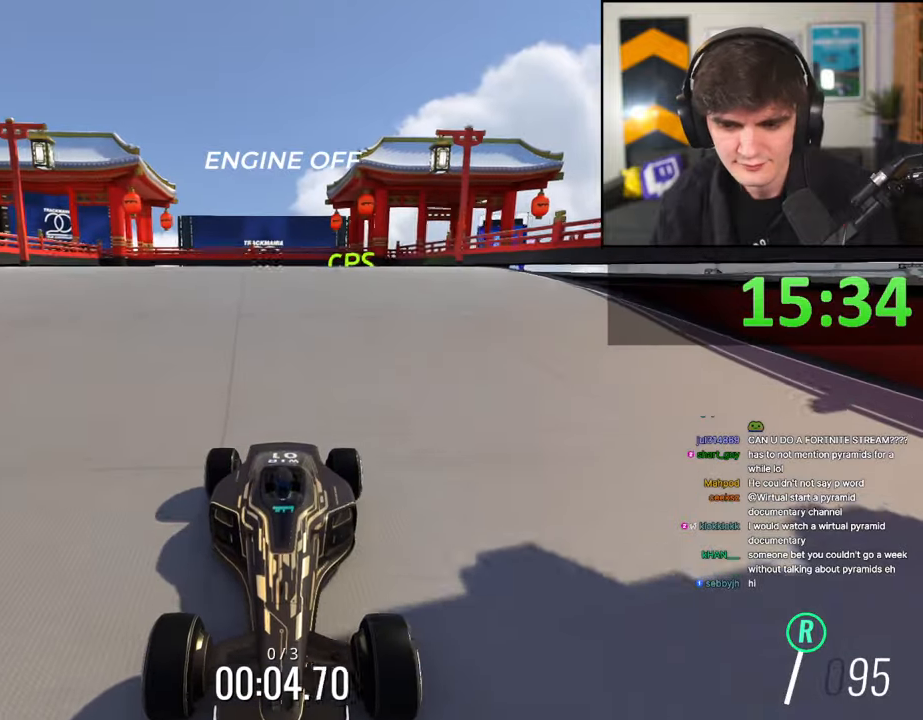
{"keys": ["brake"], "events": [[234, "right", "down"], [267, "right", "up"]]}
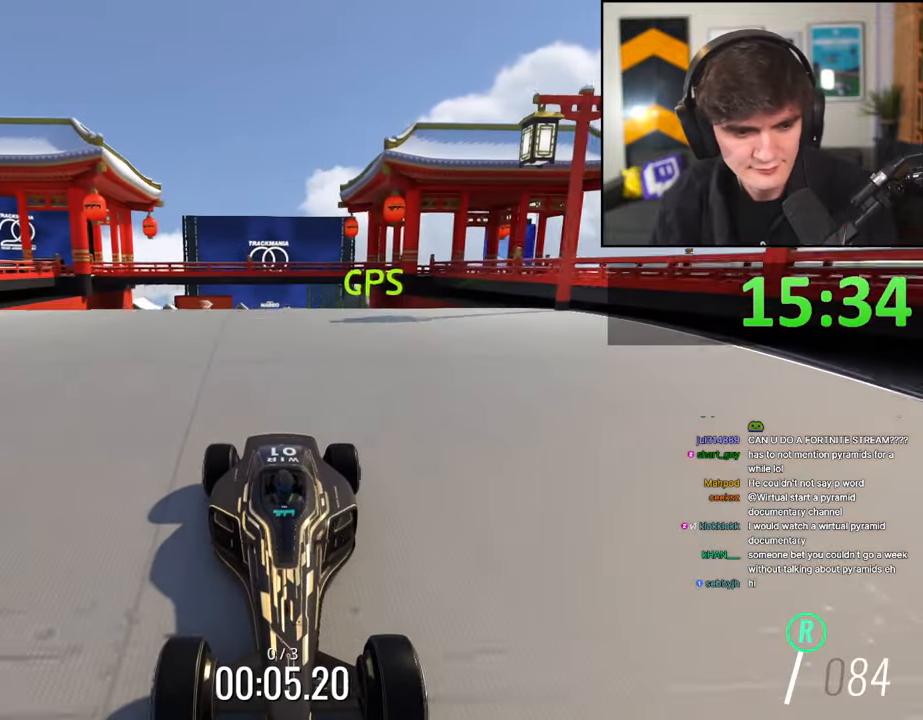
{"keys": ["brake"], "events": [[150, "right", "down"], [200, "right", "up"]]}
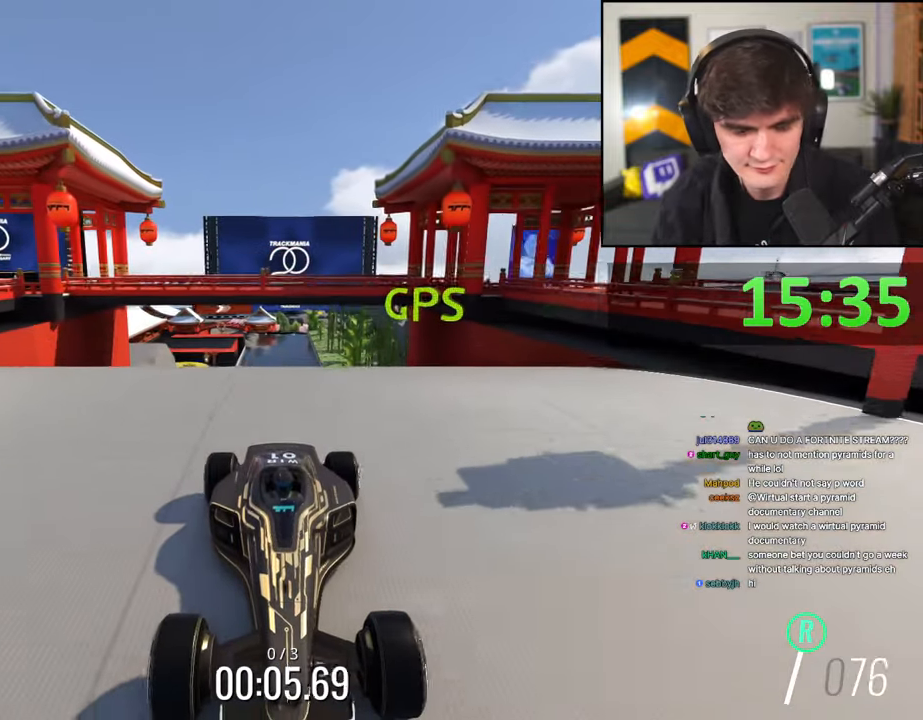
{"keys": ["brake"], "events": []}
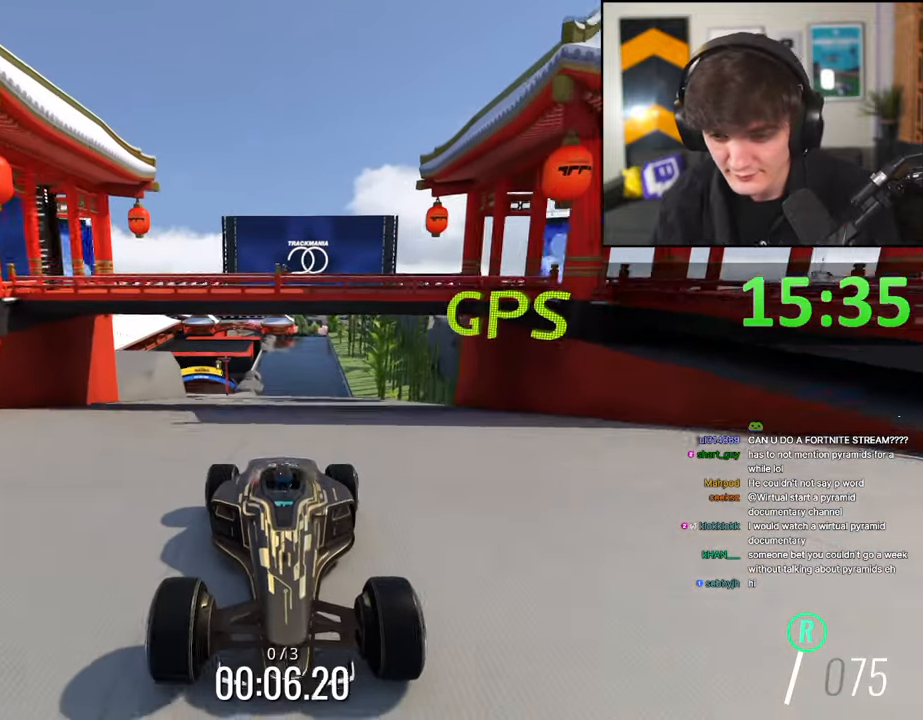
{"keys": ["brake"], "events": [[84, "right", "down"], [134, "right", "up"]]}
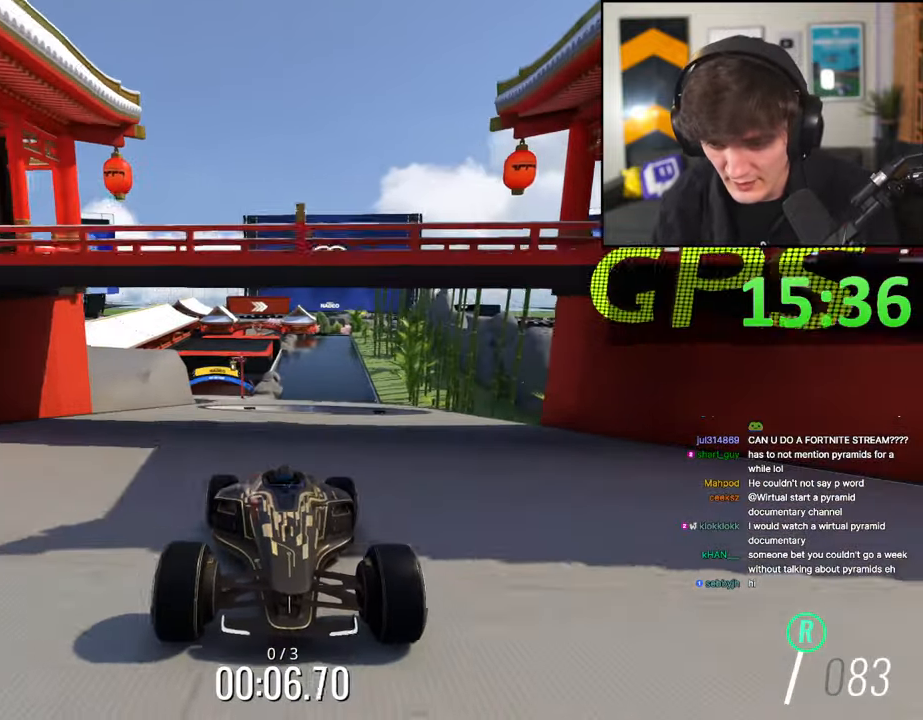
{"keys": ["brake"], "events": []}
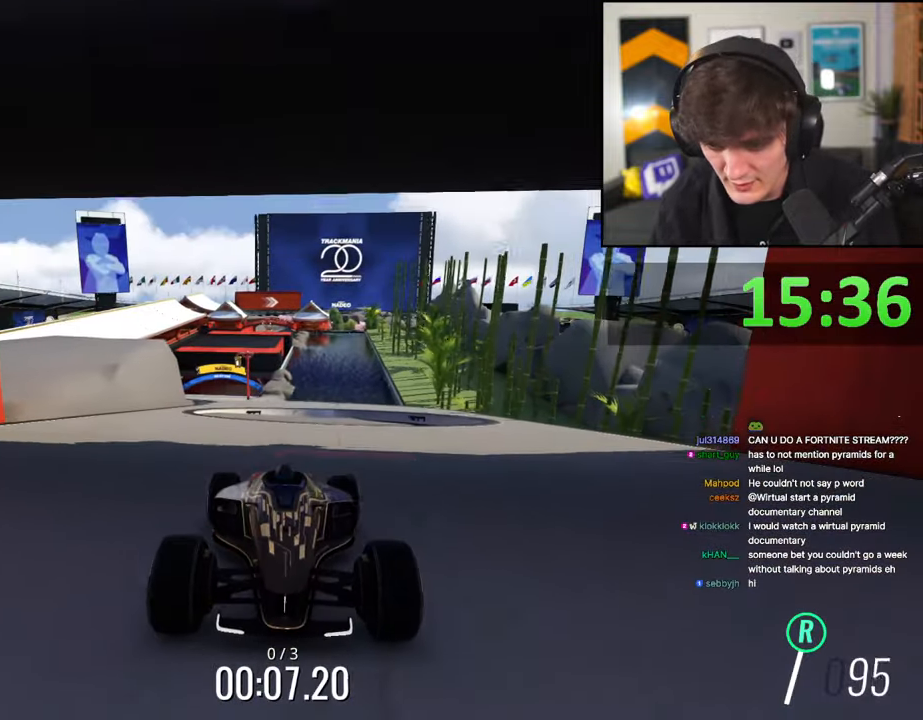
{"keys": ["brake"], "events": [[67, "right", "down"], [450, "right", "up"]]}
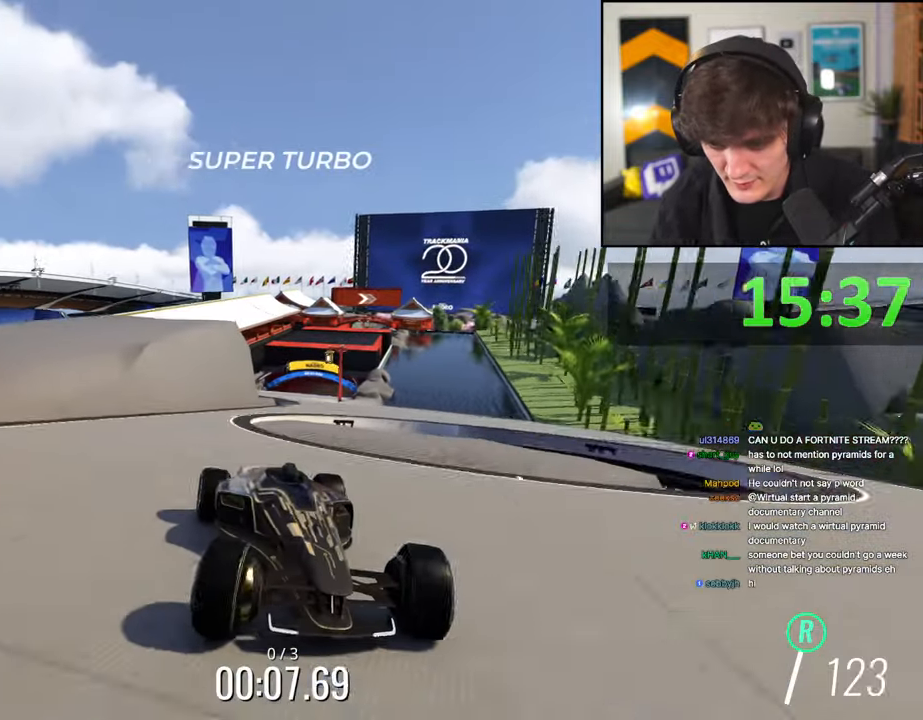
{"keys": ["brake"], "events": [[134, "left", "down"], [450, "left", "up"]]}
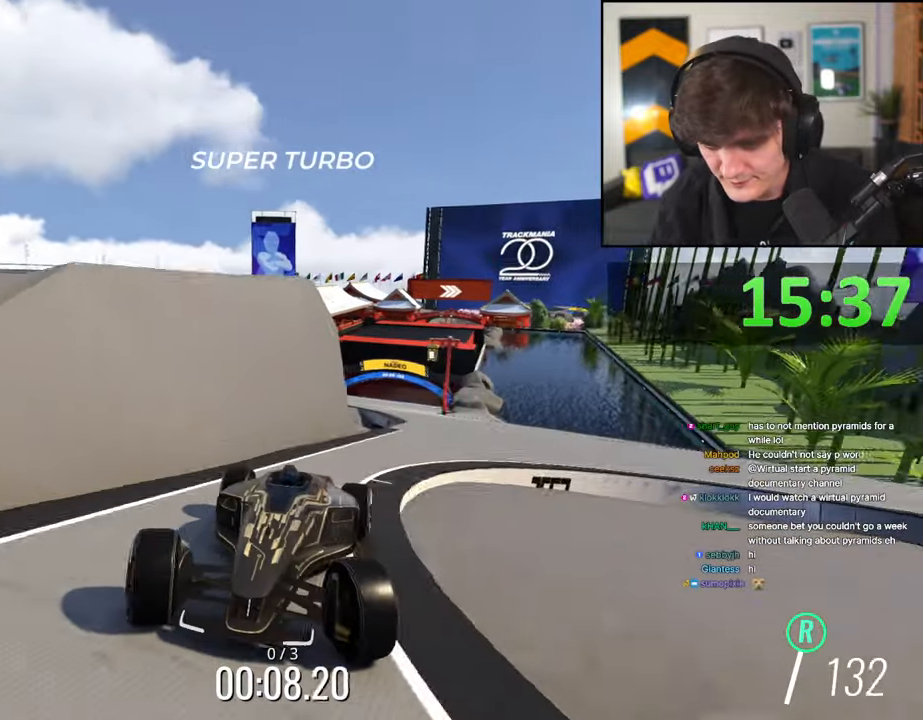
{"keys": ["brake", "right"], "events": [[17, "left", "down"], [100, "left", "up"], [234, "right", "down"], [384, "right", "up"], [434, "right", "down"]]}
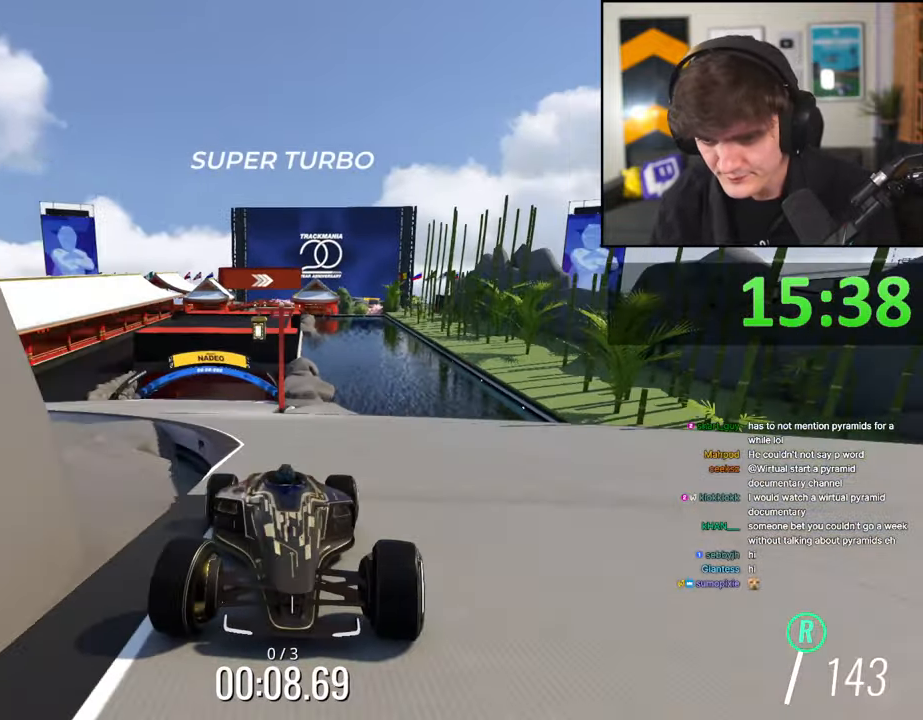
{"keys": ["brake"], "events": [[117, "right", "up"], [250, "right", "down"], [300, "right", "up"]]}
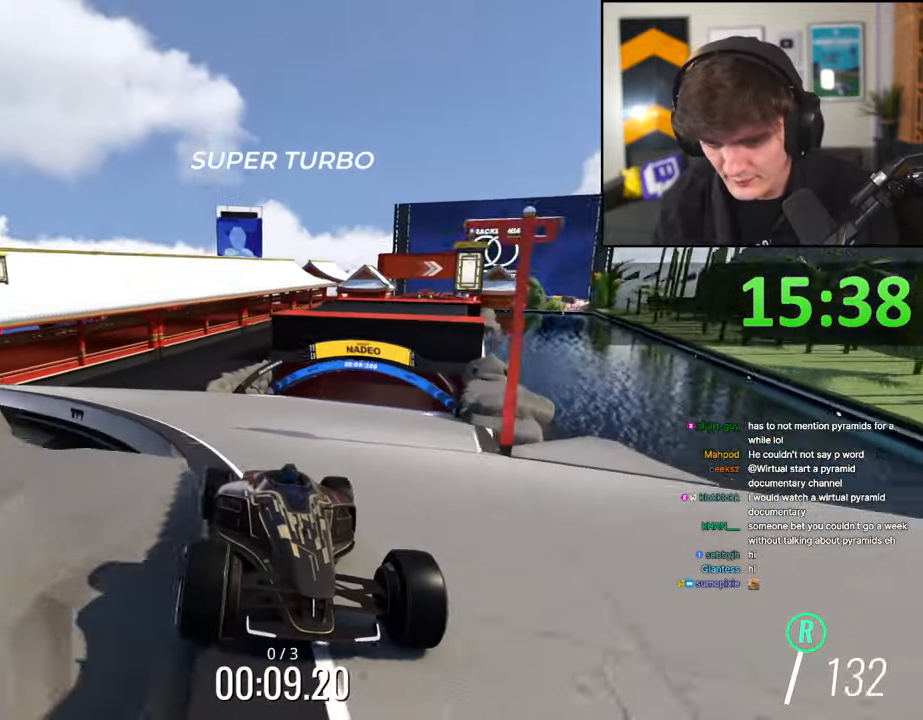
{"keys": [], "events": [[267, "brake", "up"]]}